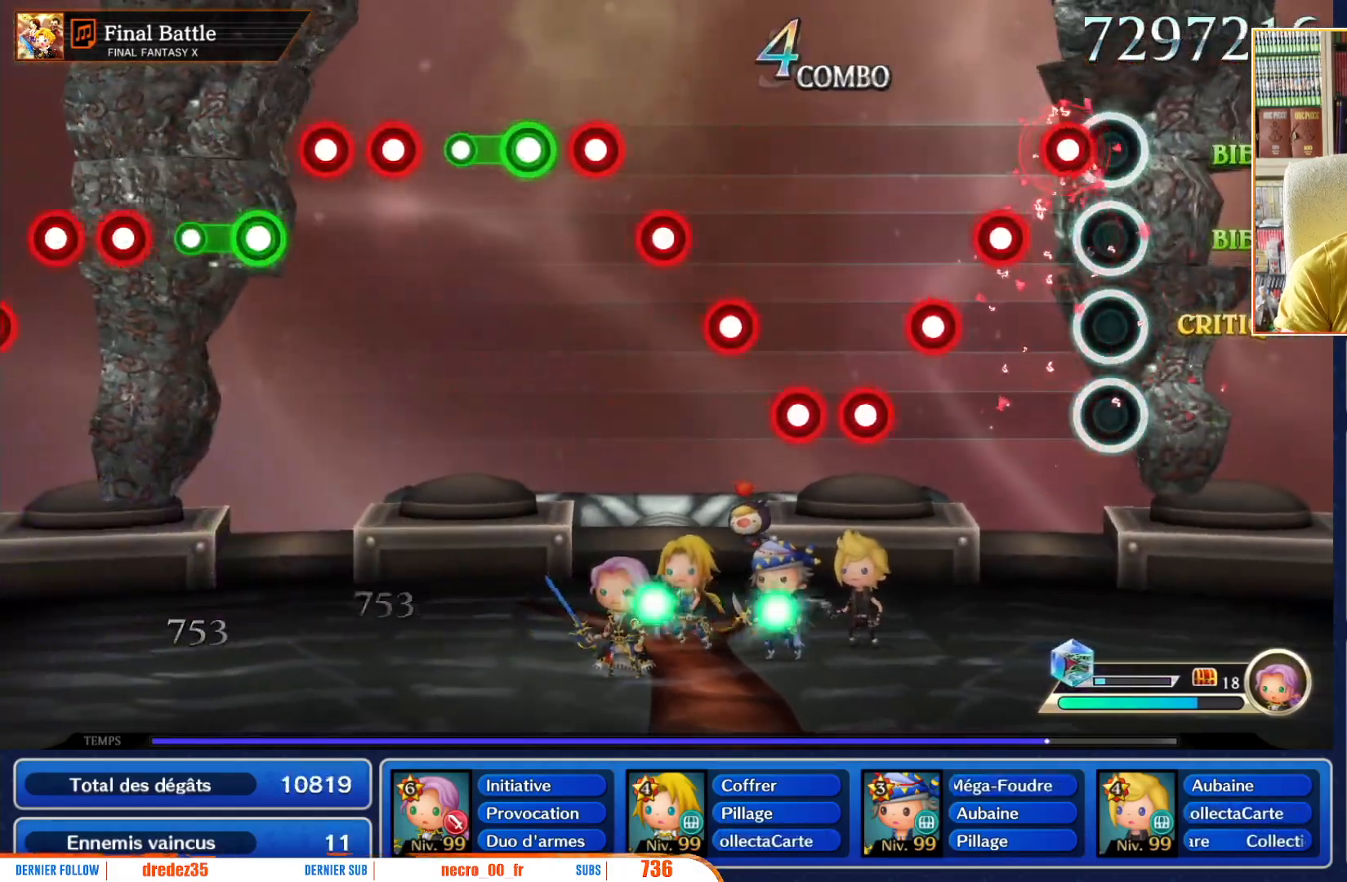
Gameplay with a controller (Nintendo layout); each line is a JSON object with the inputs held at the frame after it. "events" lists button and stick changes between this image and that frame as [ms after this image, input, new state], when the widget could be followed in between. Not read: L3 R3 SELECT START.
{"buttons": ["R1"], "left_stick": "center", "right_stick": "center", "events": [[50, "L1", "down"], [150, "R1", "down"], [167, "L1", "up"], [300, "R1", "up"], [367, "L1", "down"], [500, "L1", "up"], [500, "R1", "down"]]}
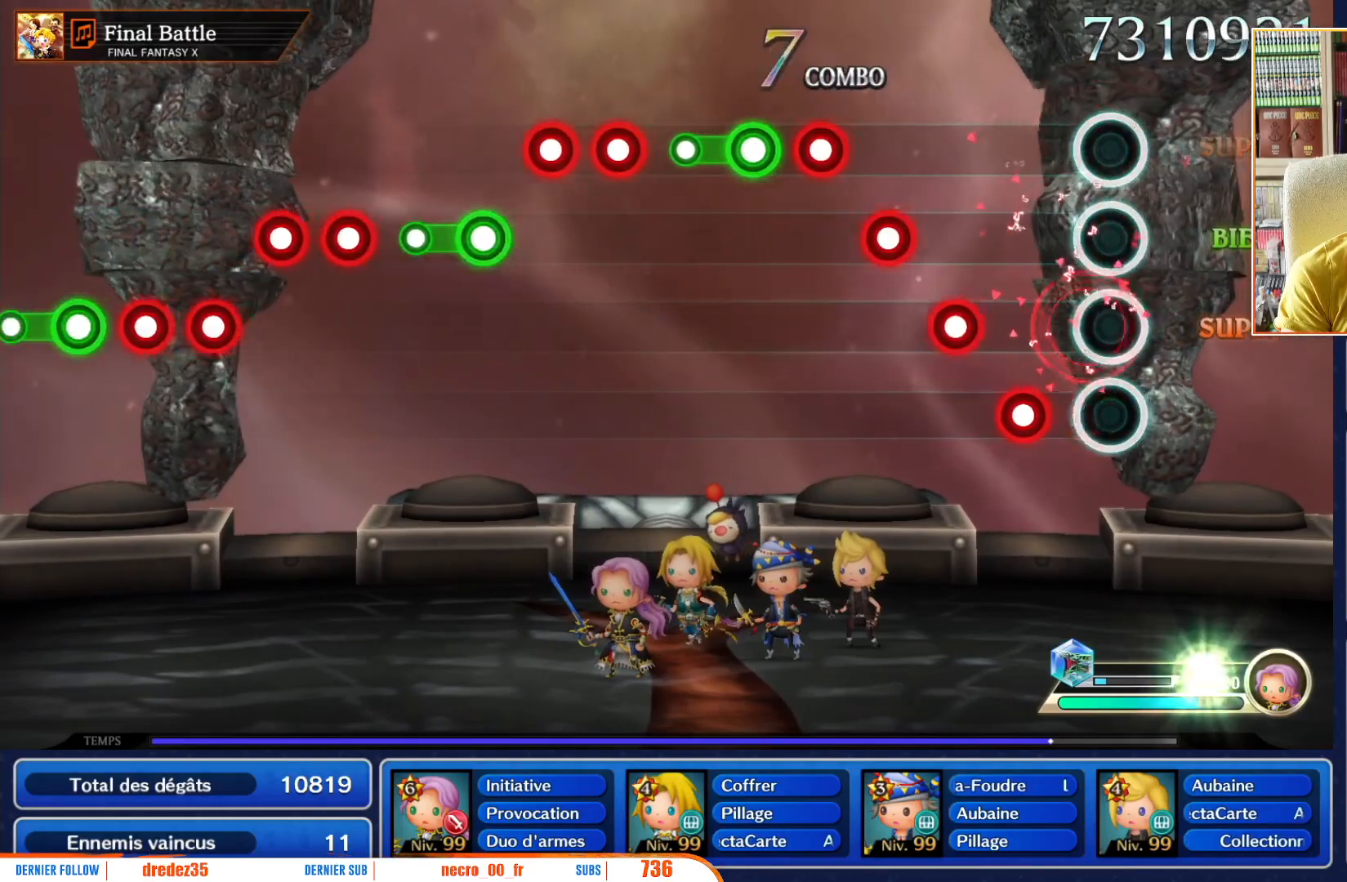
{"buttons": ["L1"], "left_stick": "center", "right_stick": "center", "events": [[150, "L1", "down"], [150, "R1", "up"], [283, "L1", "up"], [333, "R1", "down"], [417, "L1", "down"], [467, "R1", "up"]]}
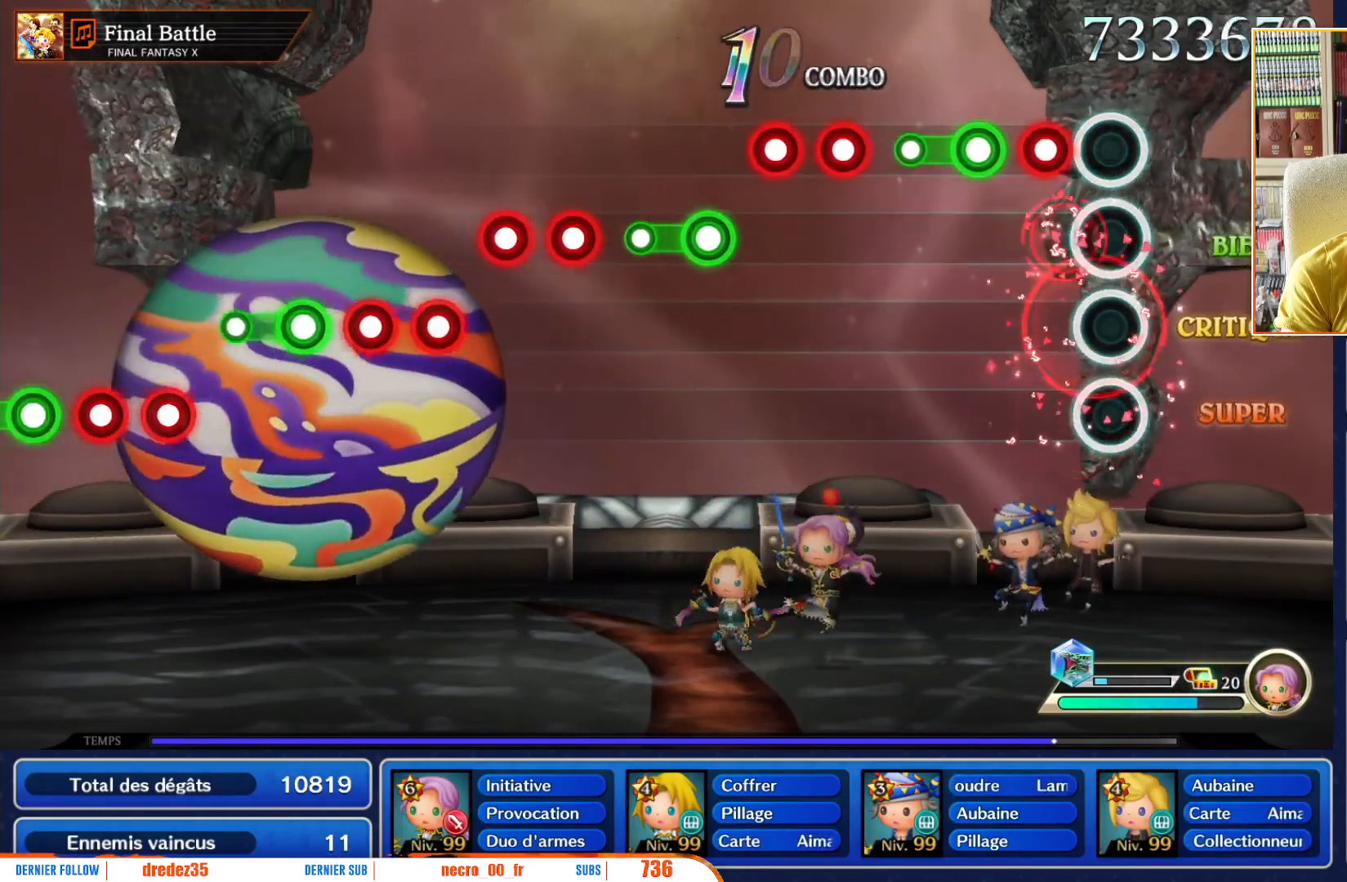
{"buttons": ["R1"], "left_stick": "center", "right_stick": "center", "events": [[33, "L1", "up"], [83, "R1", "down"], [167, "L1", "down"], [200, "L1", "up"], [200, "R1", "up"], [300, "R1", "down"]]}
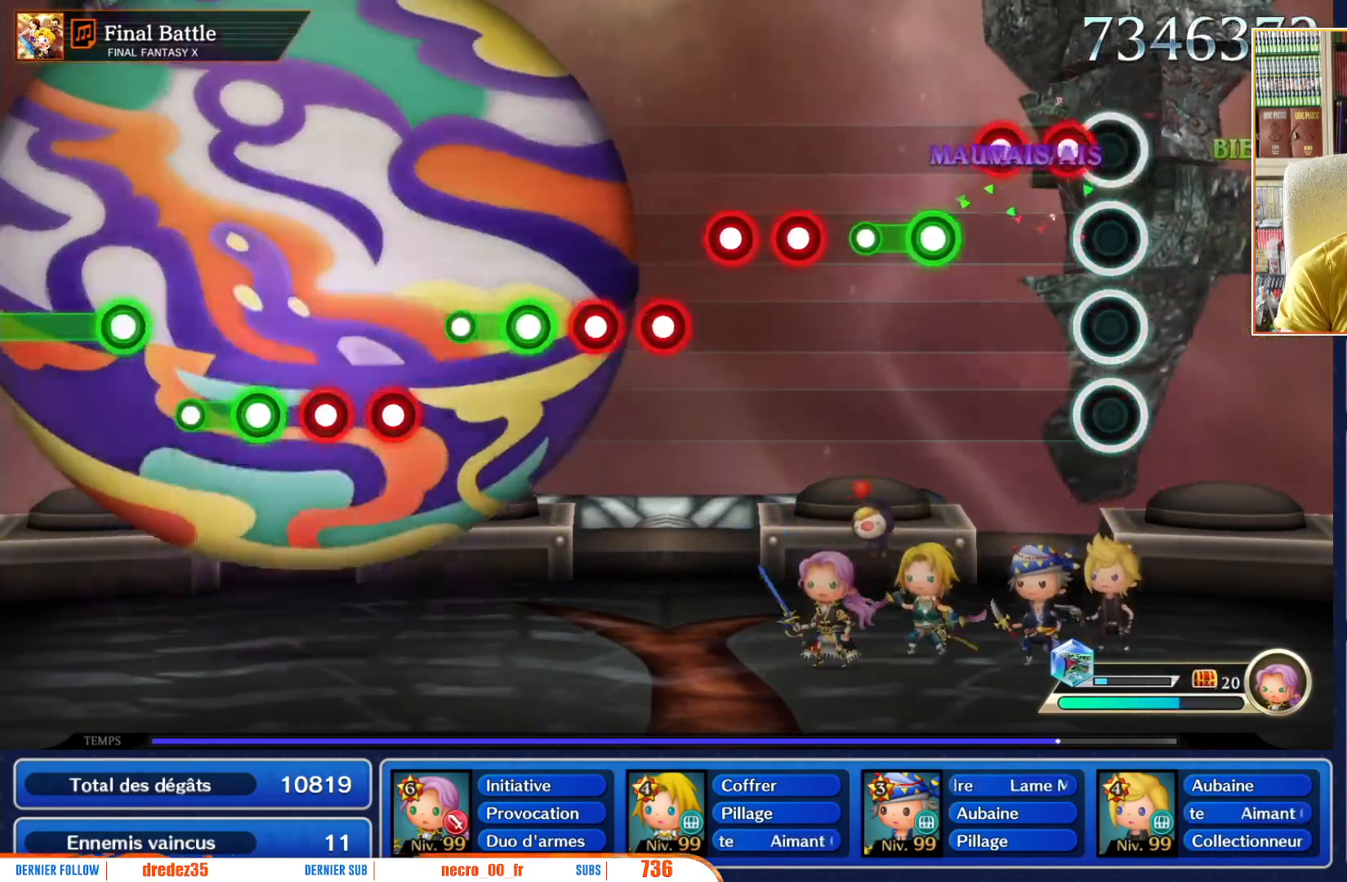
{"buttons": ["L1"], "left_stick": "center", "right_stick": "center", "events": [[17, "R1", "up"], [150, "R1", "down"], [267, "R1", "up"], [317, "R1", "down"], [450, "R1", "up"], [500, "L1", "down"]]}
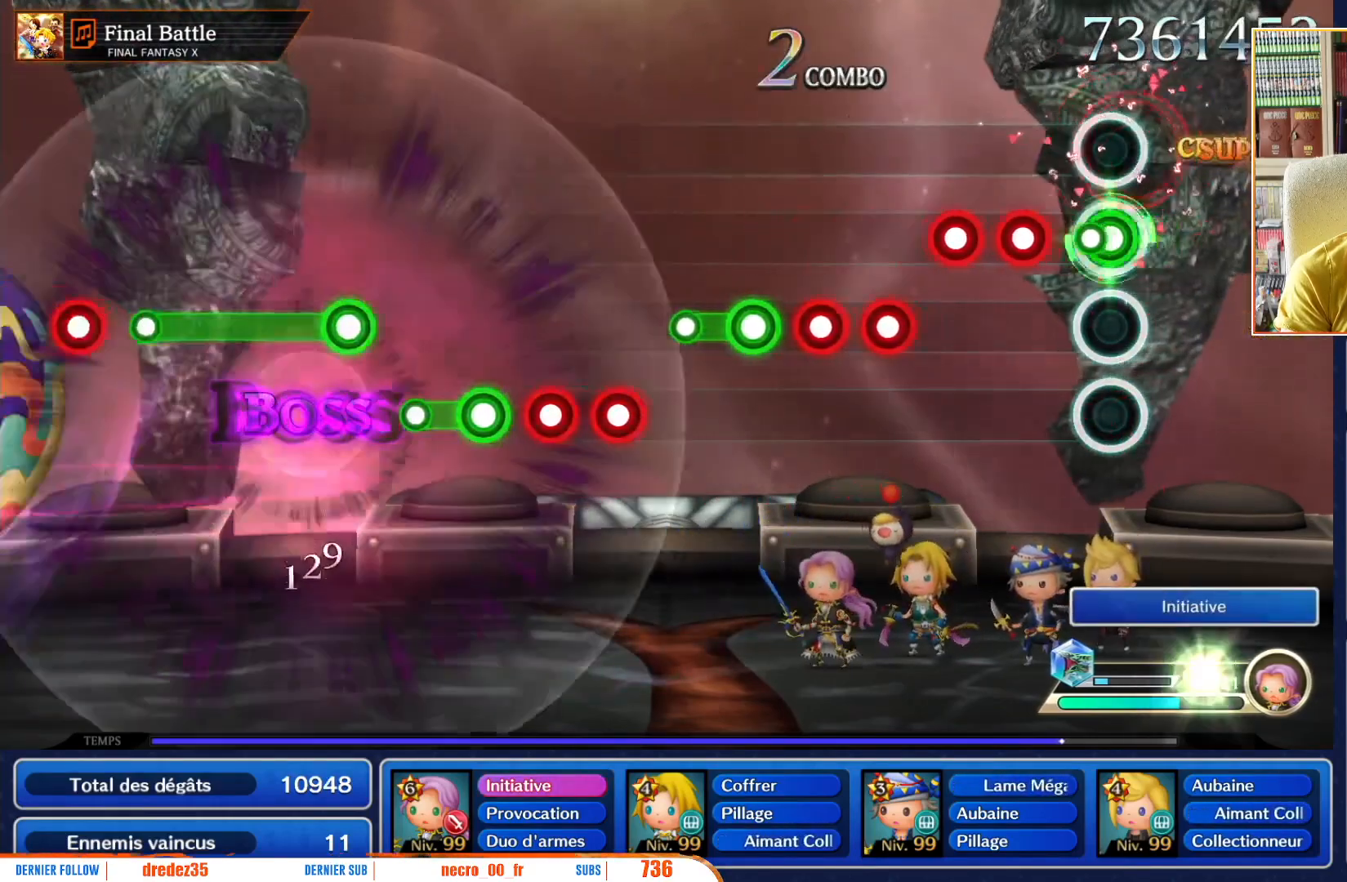
{"buttons": [], "left_stick": "center", "right_stick": "center", "events": [[117, "R1", "down"], [133, "L1", "up"], [267, "R1", "up"], [383, "R1", "down"], [483, "R1", "up"]]}
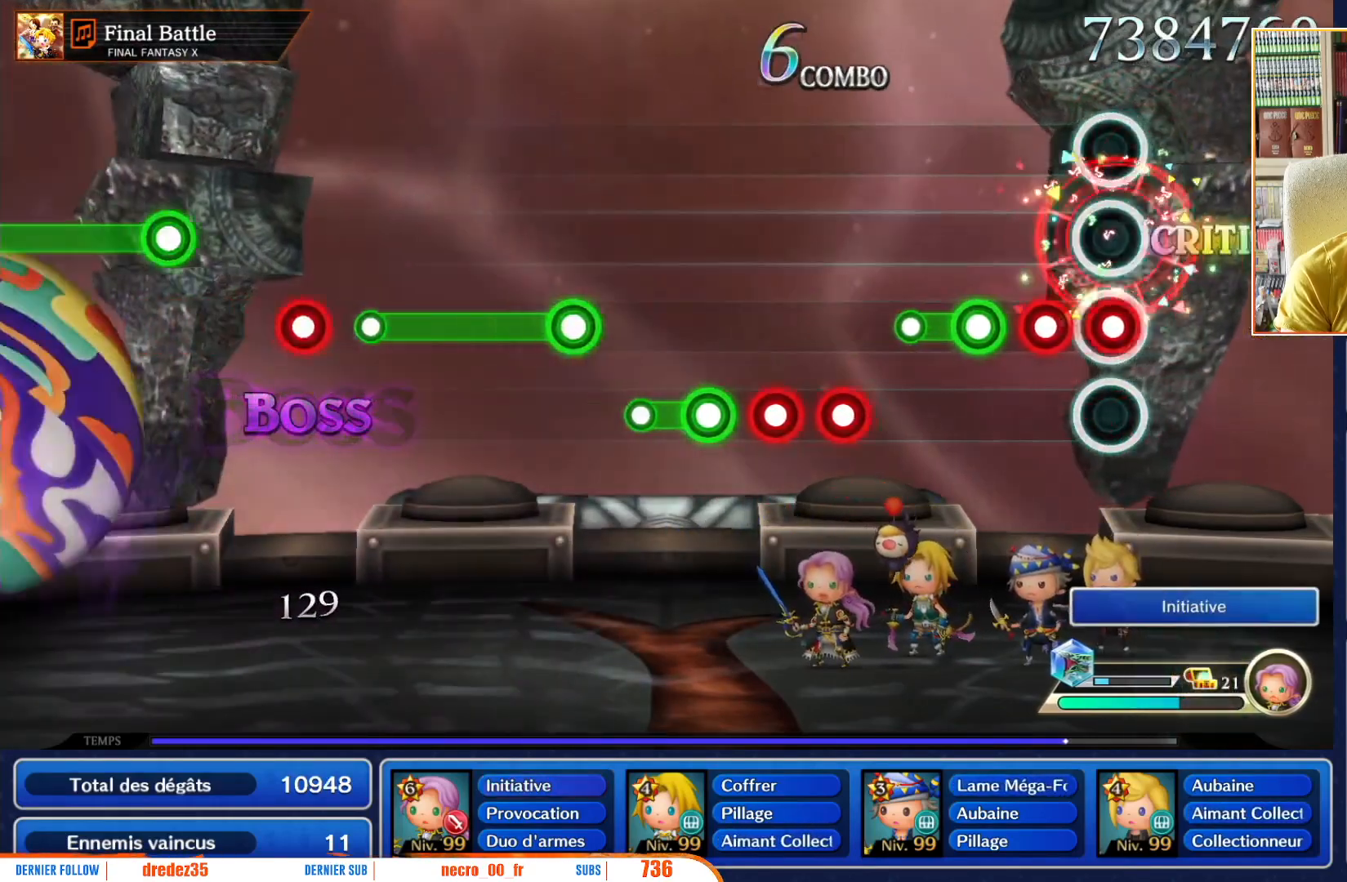
{"buttons": ["R1"], "left_stick": "center", "right_stick": "center", "events": [[50, "L1", "down"], [117, "R1", "down"], [183, "L1", "up"], [233, "R1", "up"], [267, "L1", "down"], [350, "L1", "up"], [383, "R1", "down"]]}
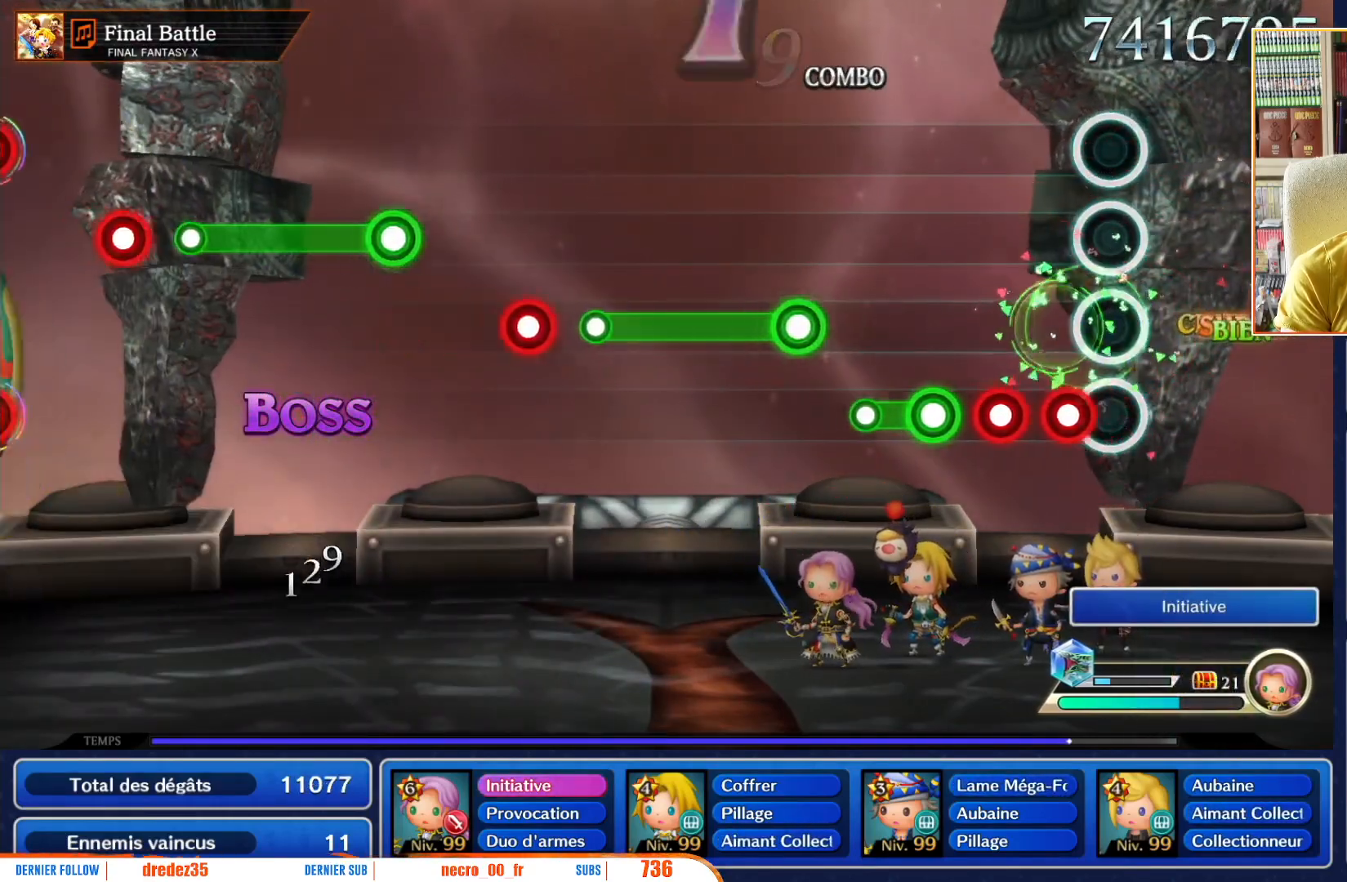
{"buttons": [], "left_stick": "center", "right_stick": "center", "events": [[117, "R1", "up"], [233, "R1", "down"], [283, "L1", "down"], [367, "R1", "up"], [400, "L1", "up"]]}
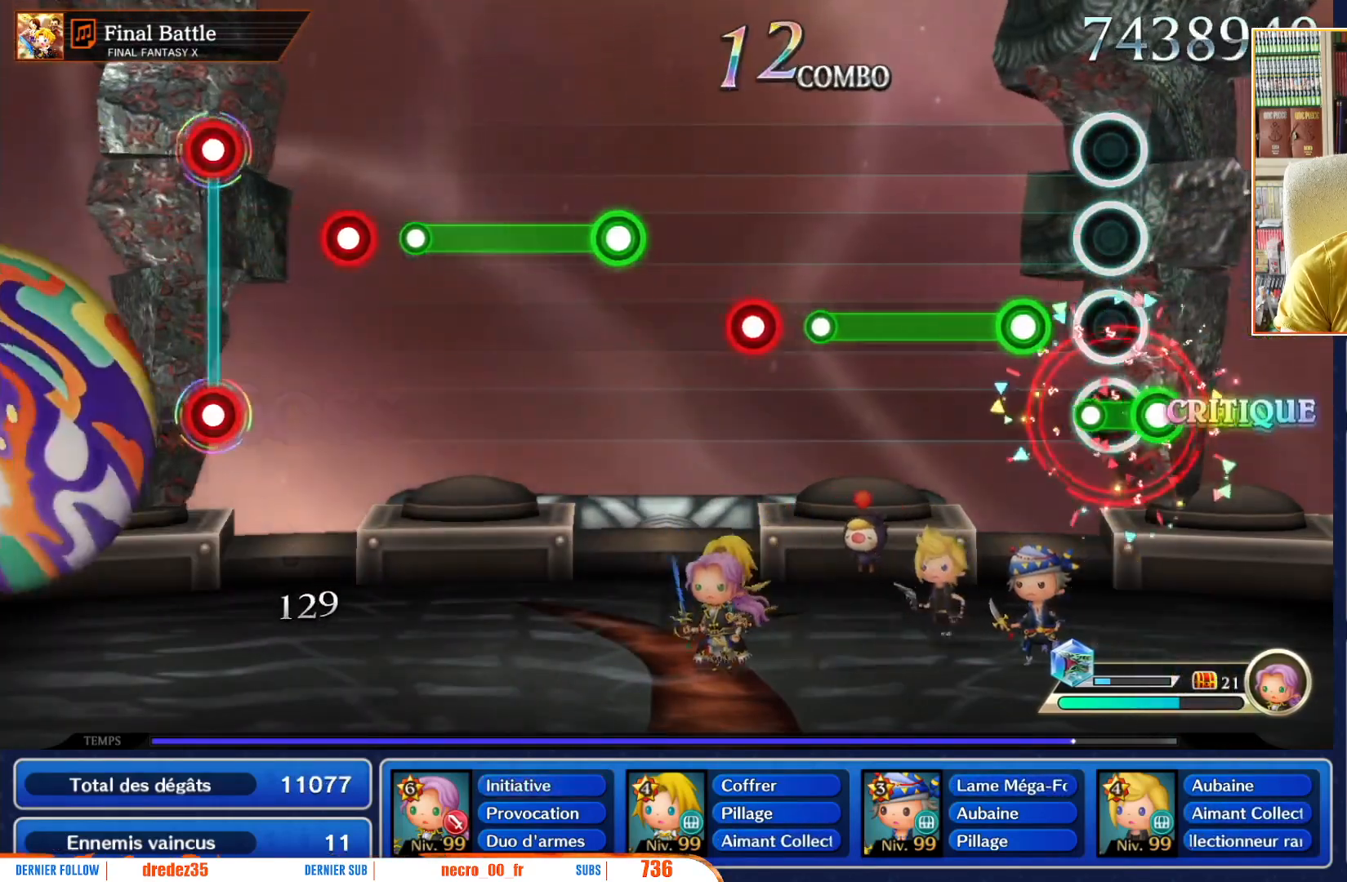
{"buttons": ["R1"], "left_stick": "center", "right_stick": "center", "events": [[17, "R1", "down"], [217, "R1", "up"], [300, "R1", "down"]]}
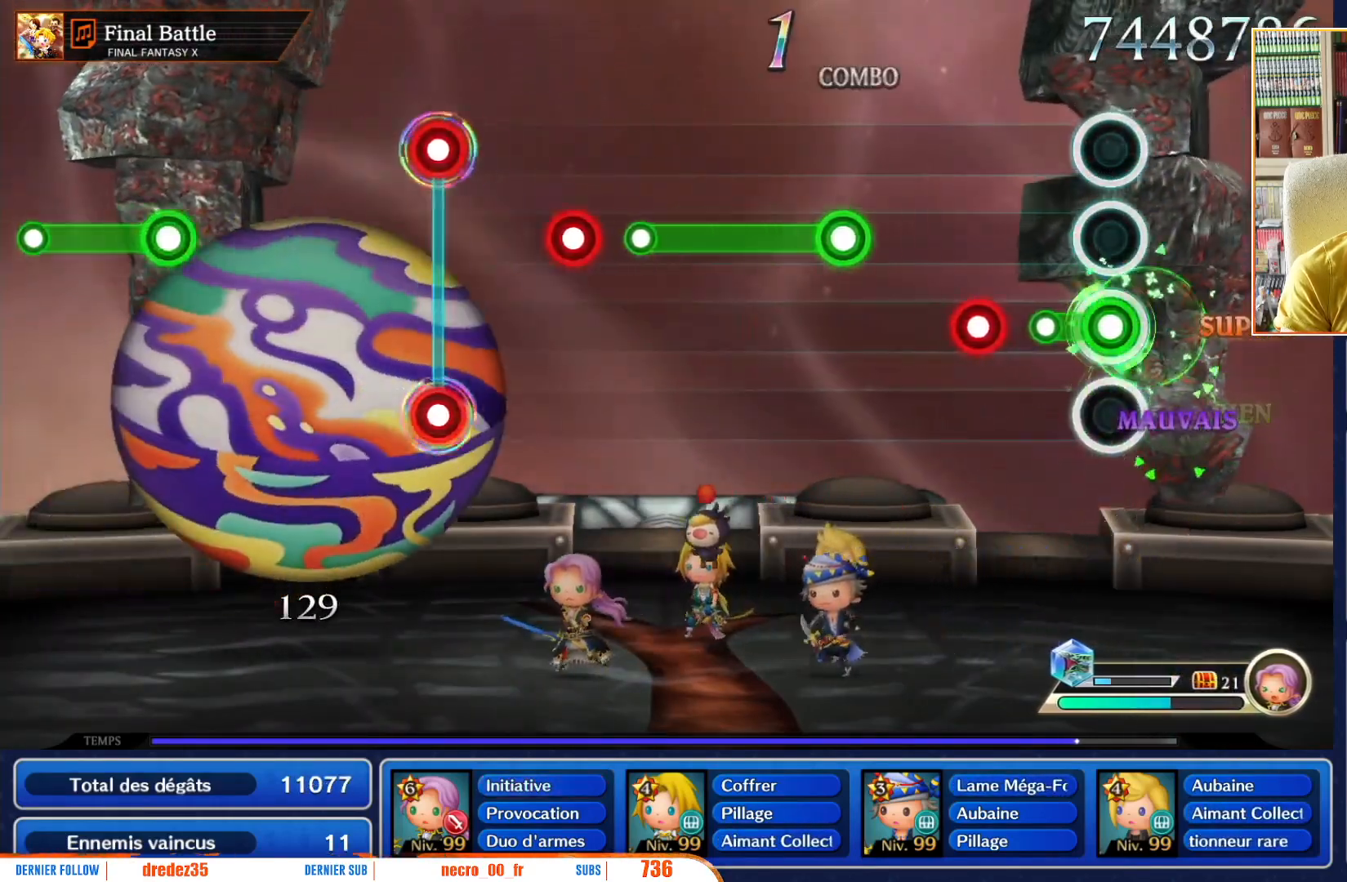
{"buttons": [], "left_stick": "center", "right_stick": "center", "events": [[133, "R1", "up"], [300, "R1", "down"], [467, "R1", "up"]]}
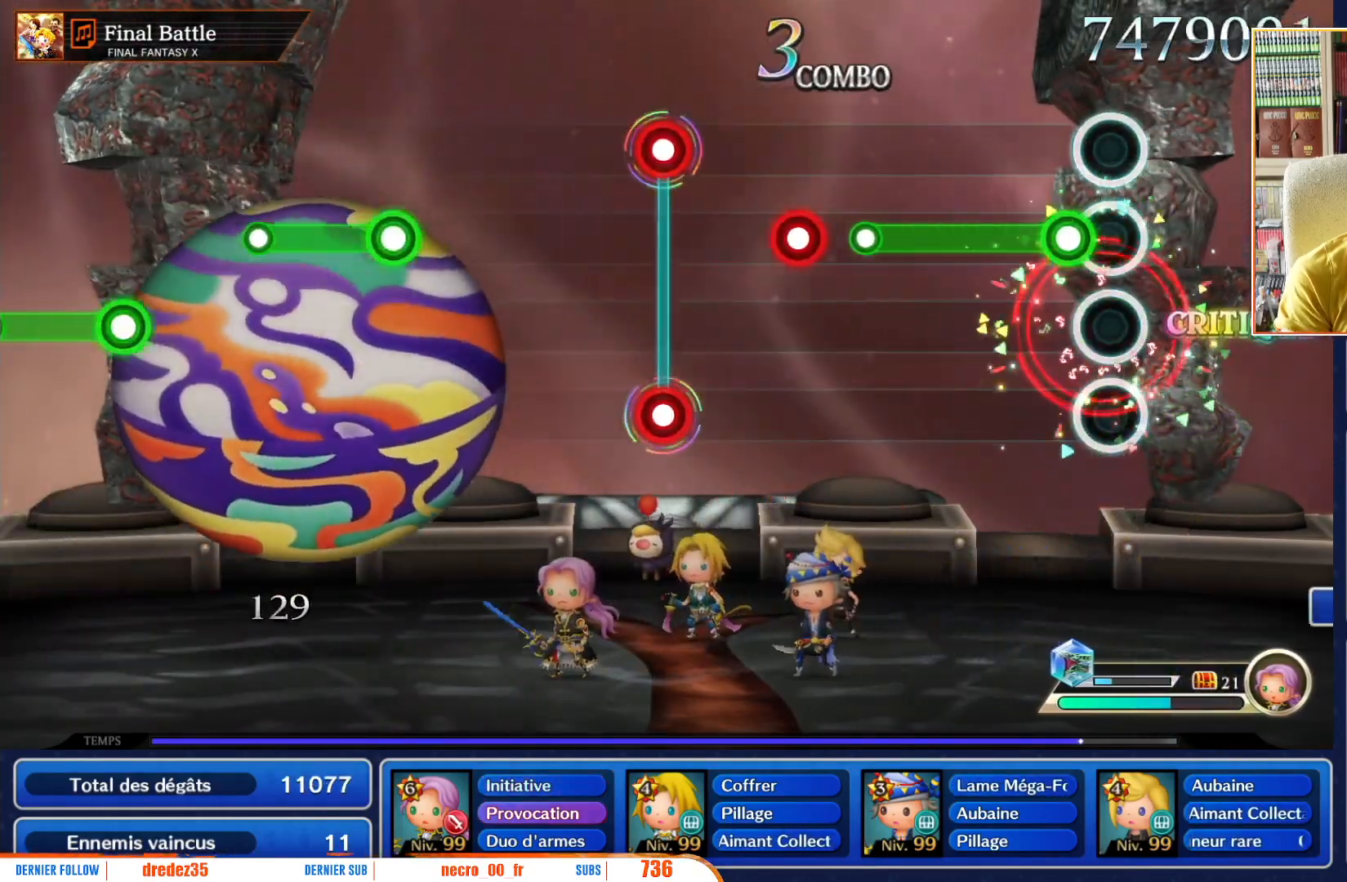
{"buttons": ["R1"], "left_stick": "center", "right_stick": "center", "events": [[100, "R1", "down"]]}
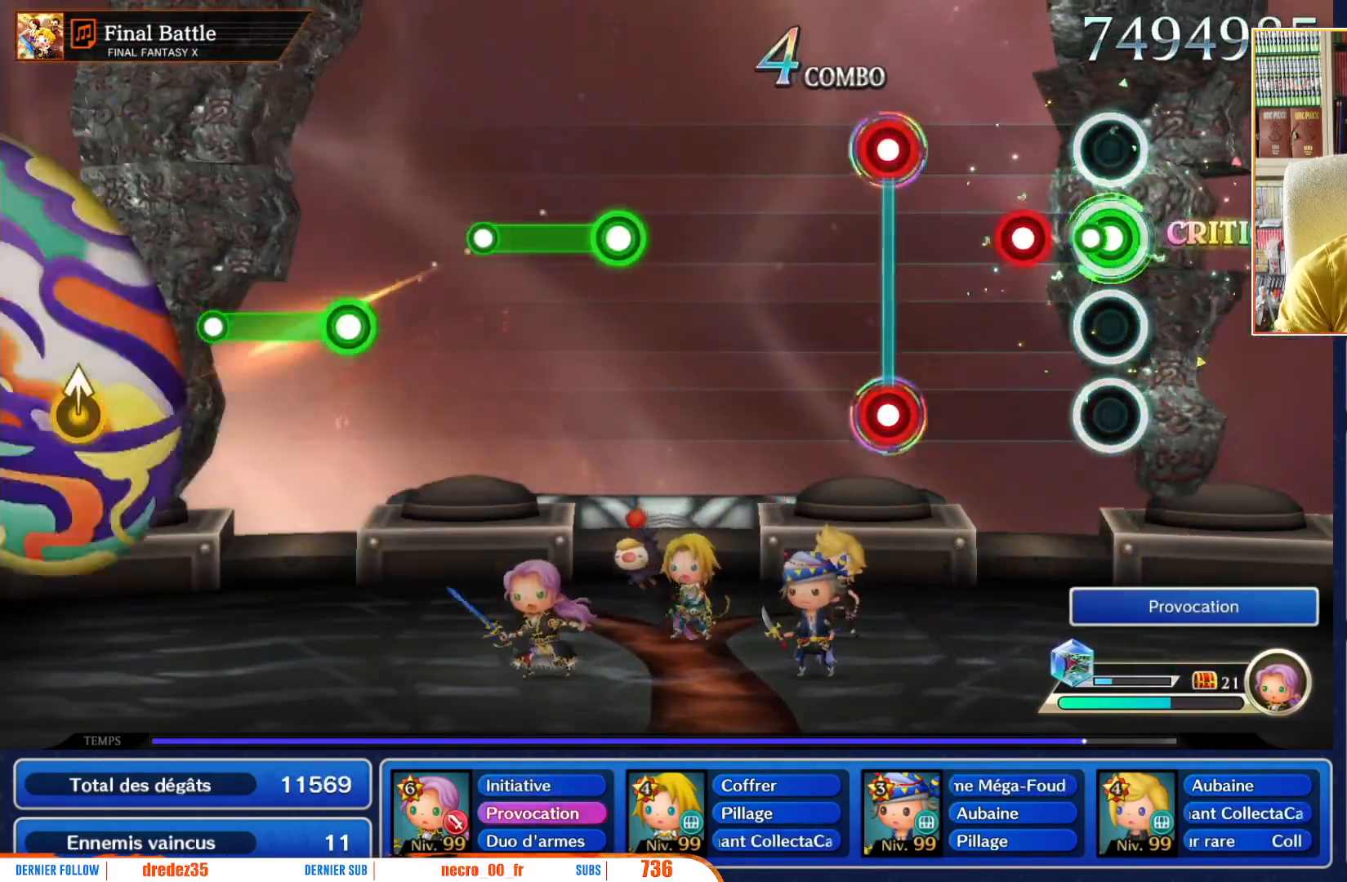
{"buttons": [], "left_stick": "center", "right_stick": "center", "events": [[33, "R1", "up"], [250, "R1", "down"], [367, "R1", "up"]]}
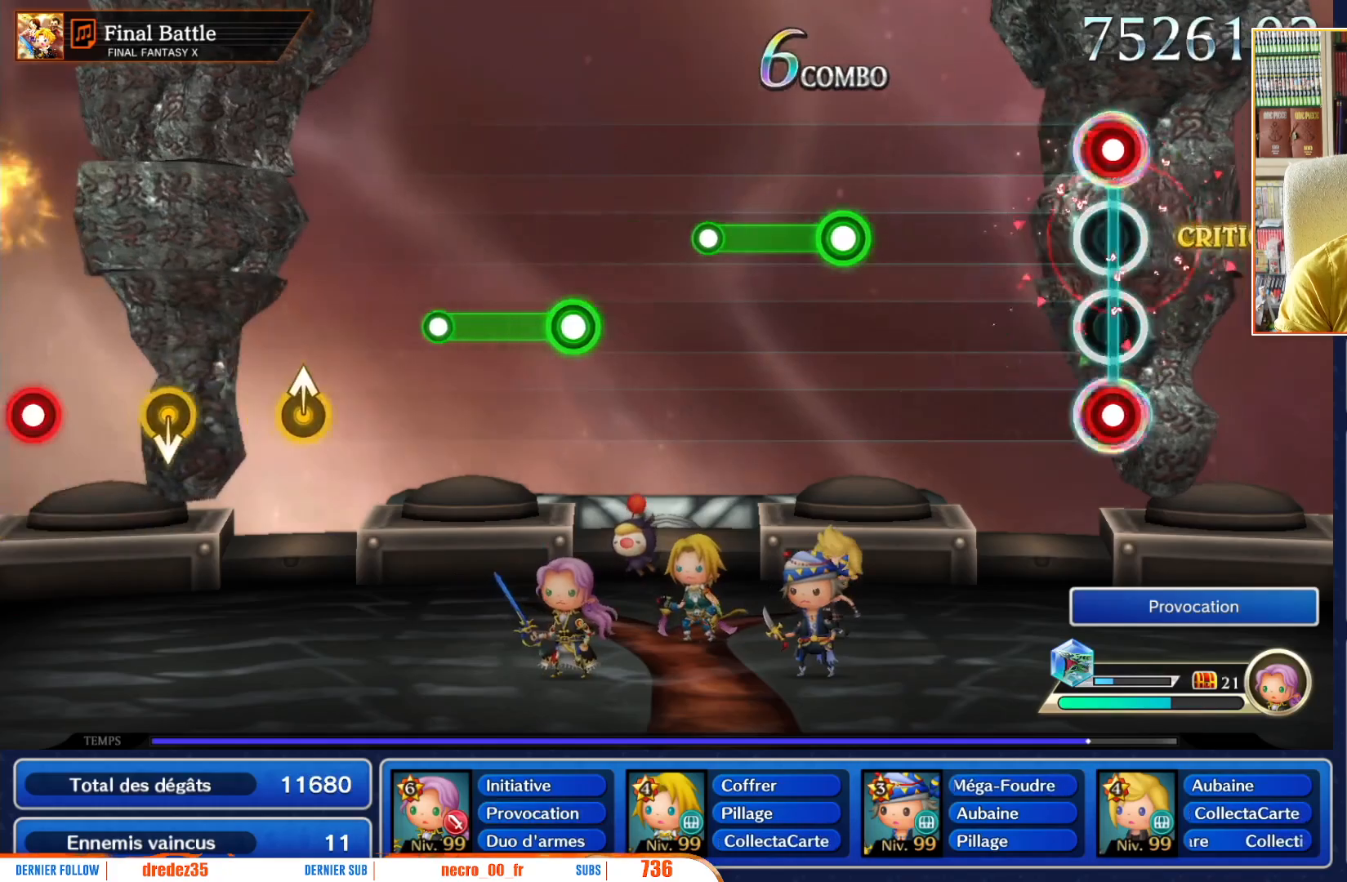
{"buttons": [], "left_stick": "center", "right_stick": "center", "events": [[33, "L1", "down"], [33, "R1", "down"], [117, "L1", "up"], [133, "R1", "up"]]}
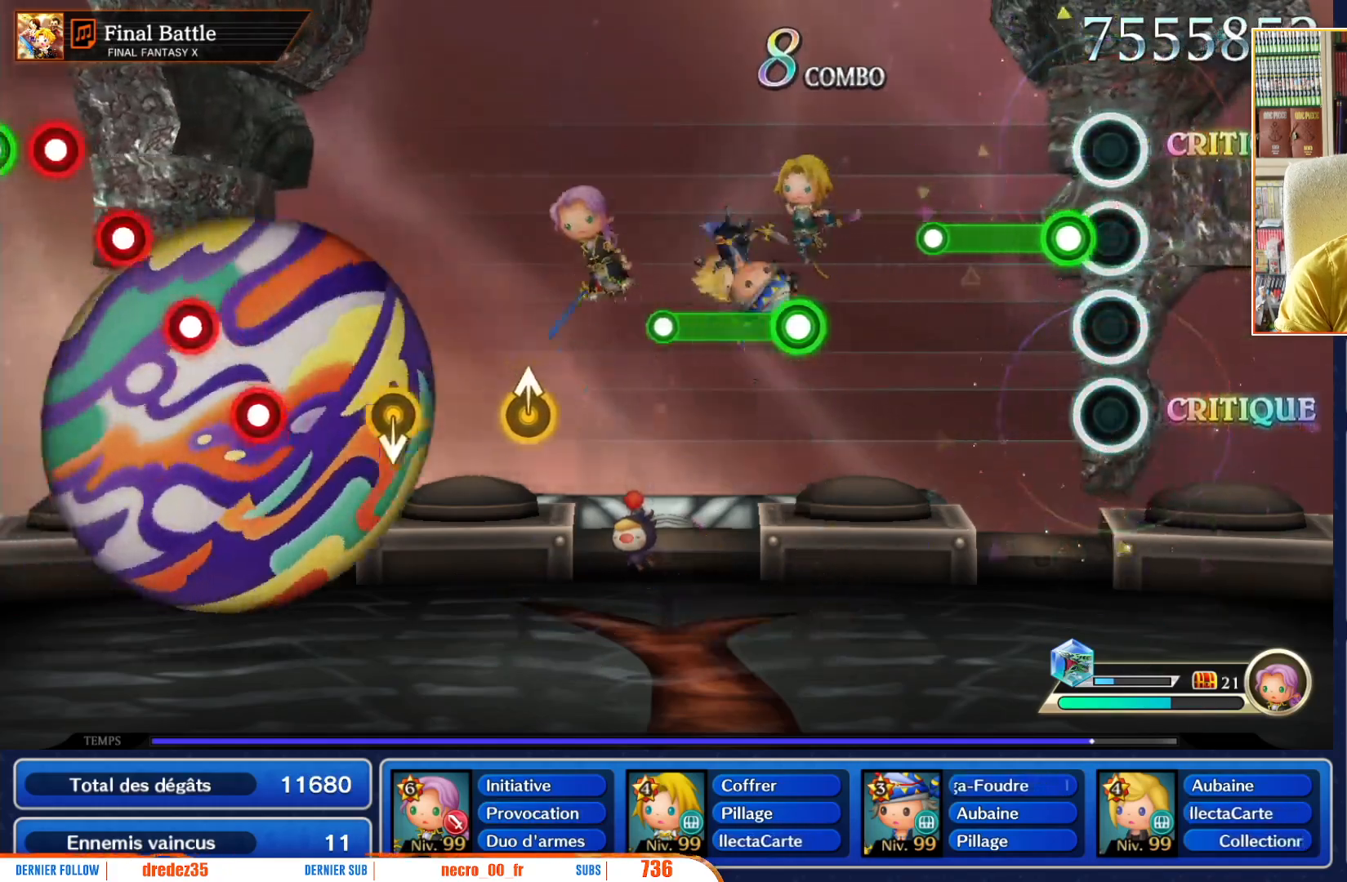
{"buttons": [], "left_stick": "center", "right_stick": "center", "events": [[100, "R1", "down"], [417, "R1", "up"]]}
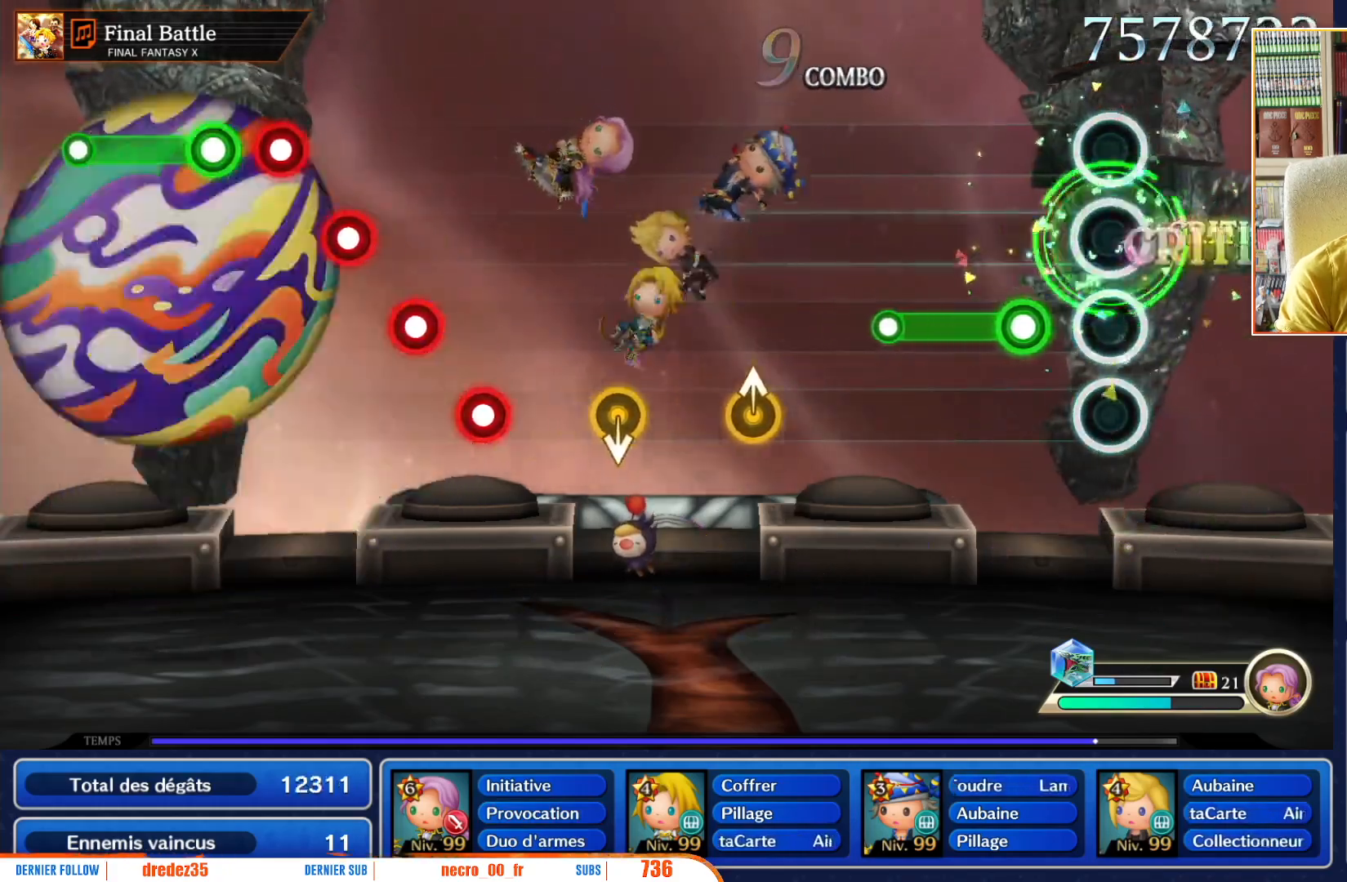
{"buttons": ["R1"], "left_stick": "center", "right_stick": "center", "events": [[217, "R1", "down"]]}
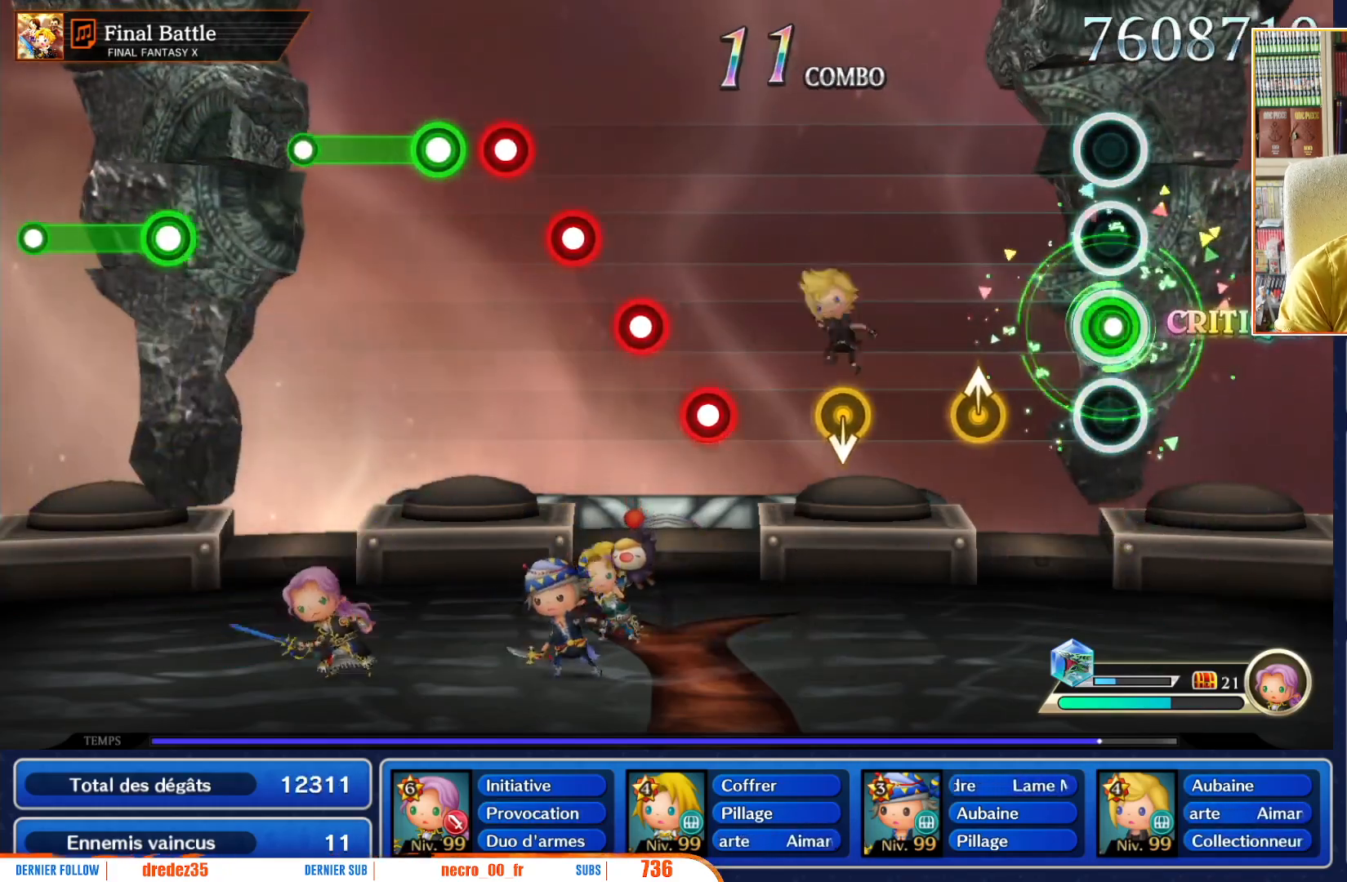
{"buttons": [], "left_stick": "center", "right_stick": "center"}
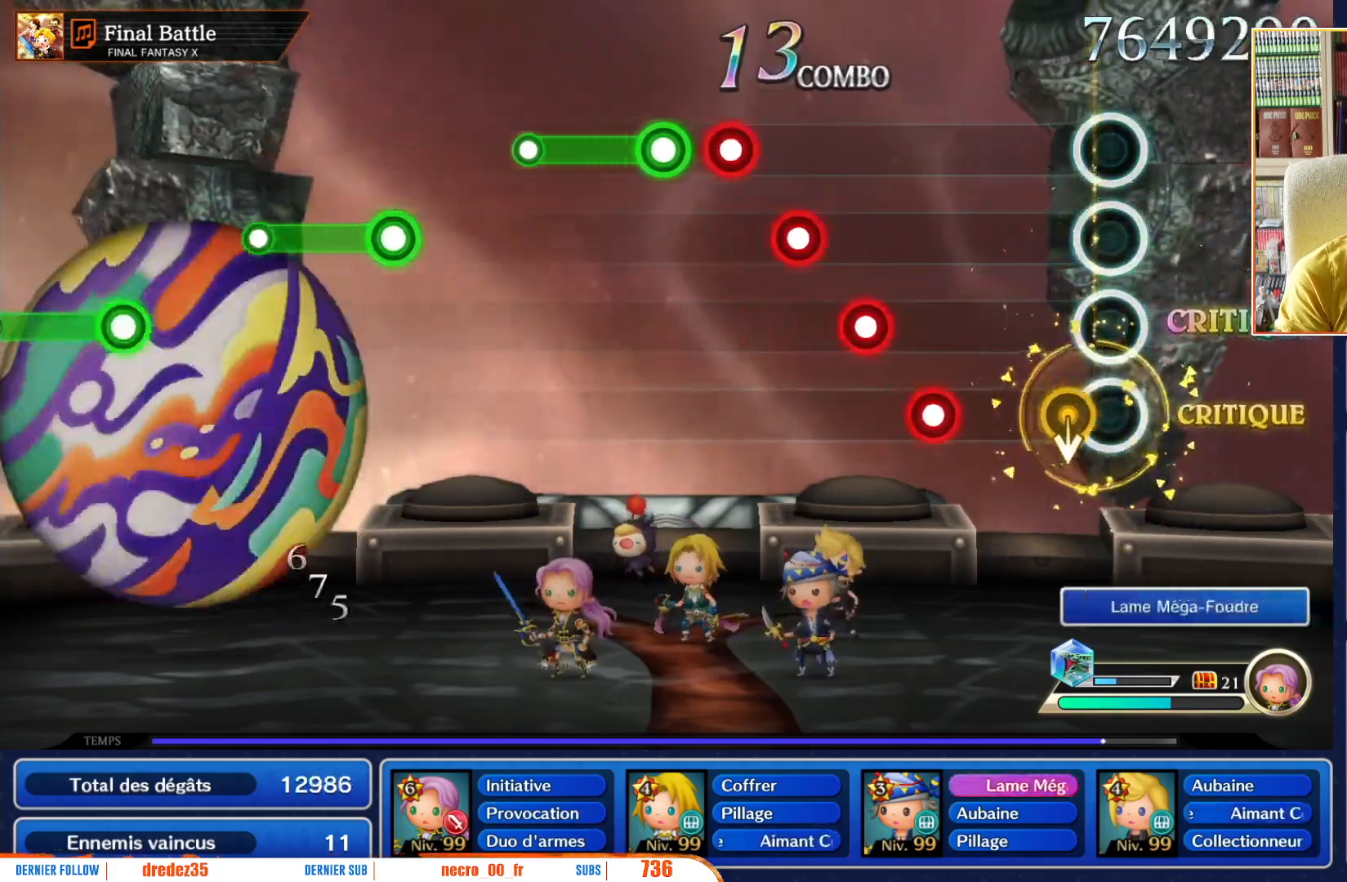
{"buttons": [], "left_stick": "center", "right_stick": "center", "events": [[100, "left_stick", "down"], [183, "left_stick", "center"], [367, "R1", "down"], [450, "R1", "up"]]}
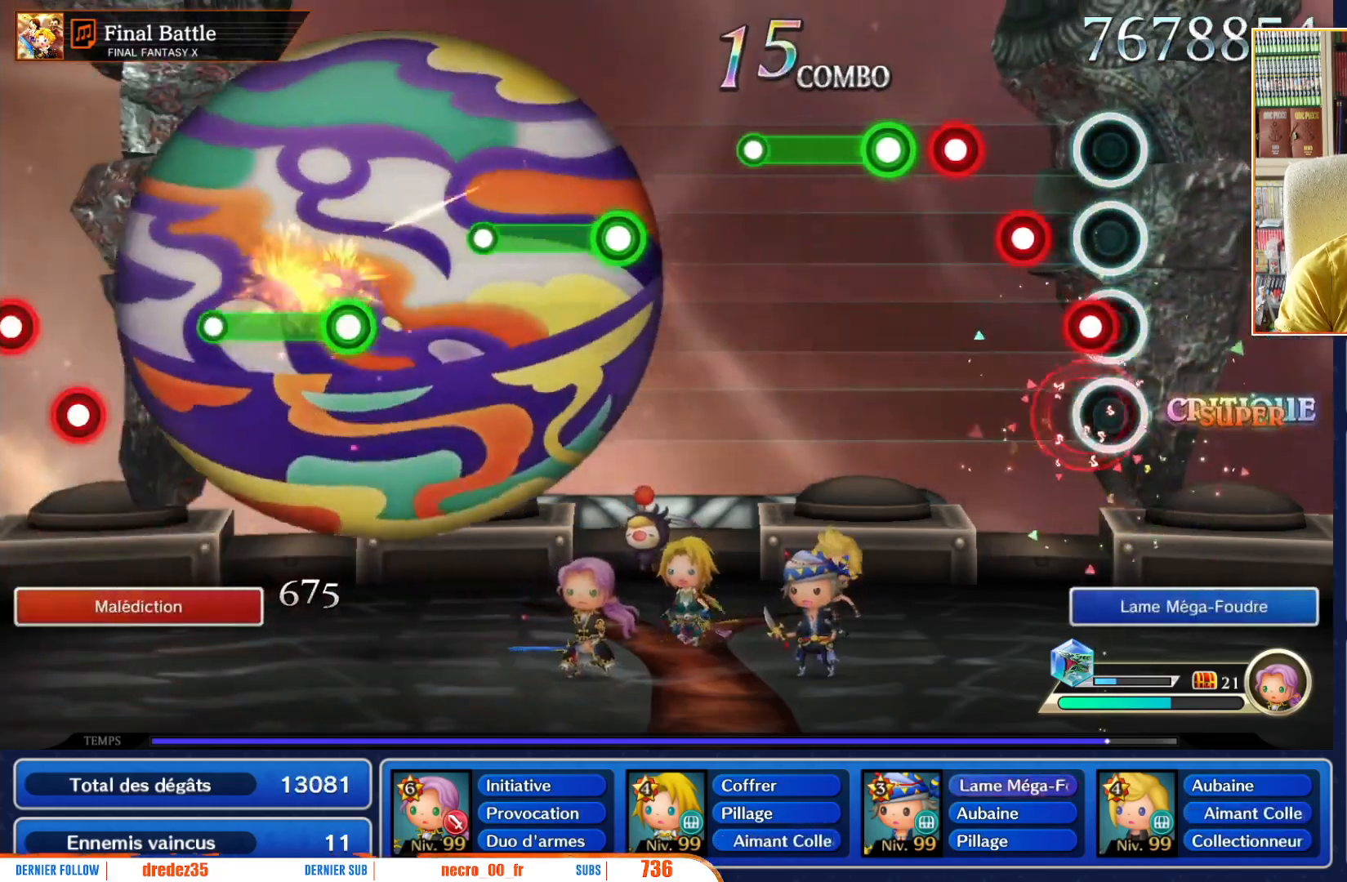
{"buttons": [], "left_stick": "center", "right_stick": "center", "events": [[67, "R1", "down"], [183, "R1", "up"], [267, "R1", "down"], [367, "R1", "up"], [417, "R1", "down"], [500, "R1", "up"]]}
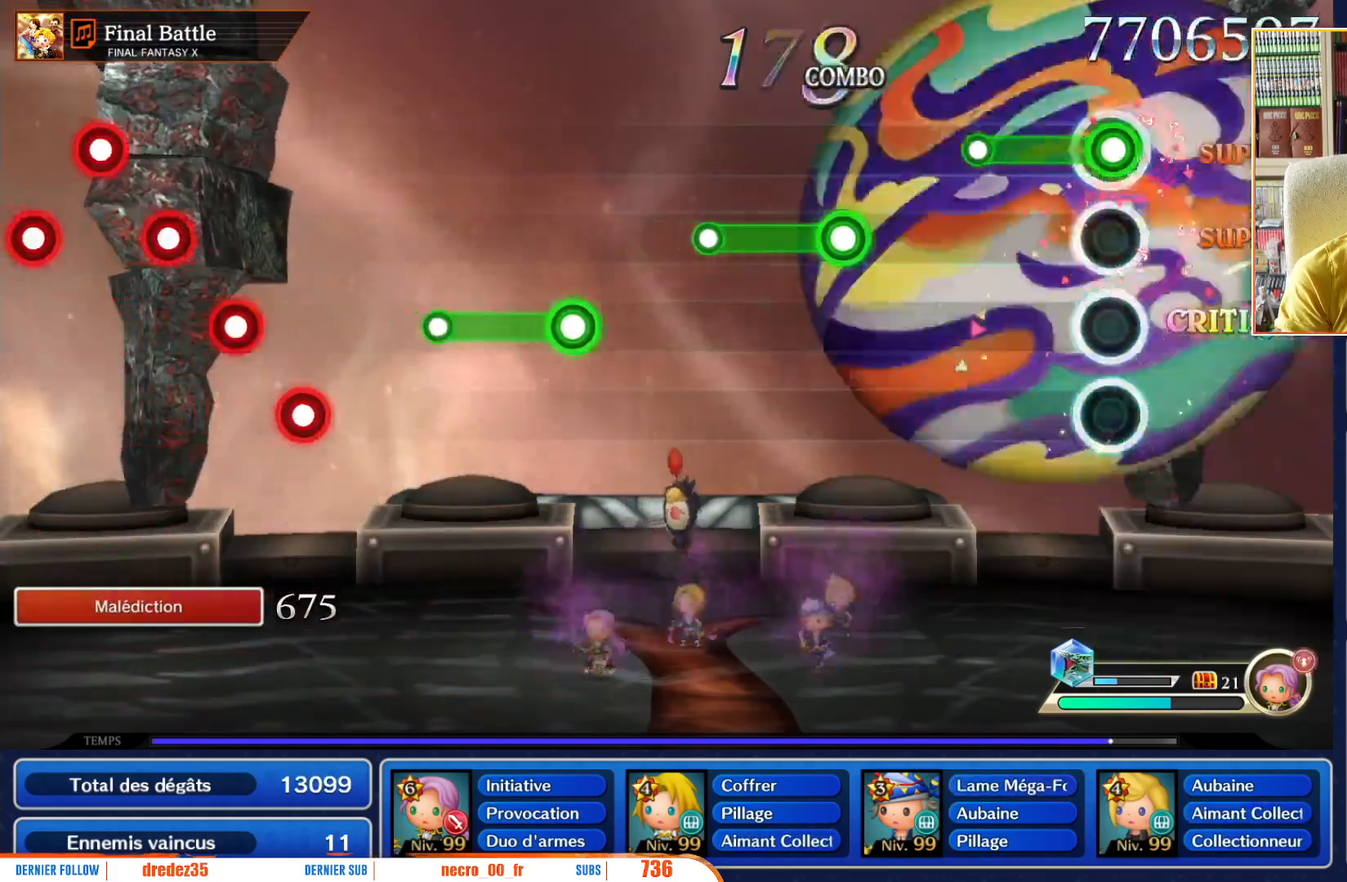
{"buttons": [], "left_stick": "center", "right_stick": "center", "events": [[67, "R1", "down"], [350, "R1", "up"]]}
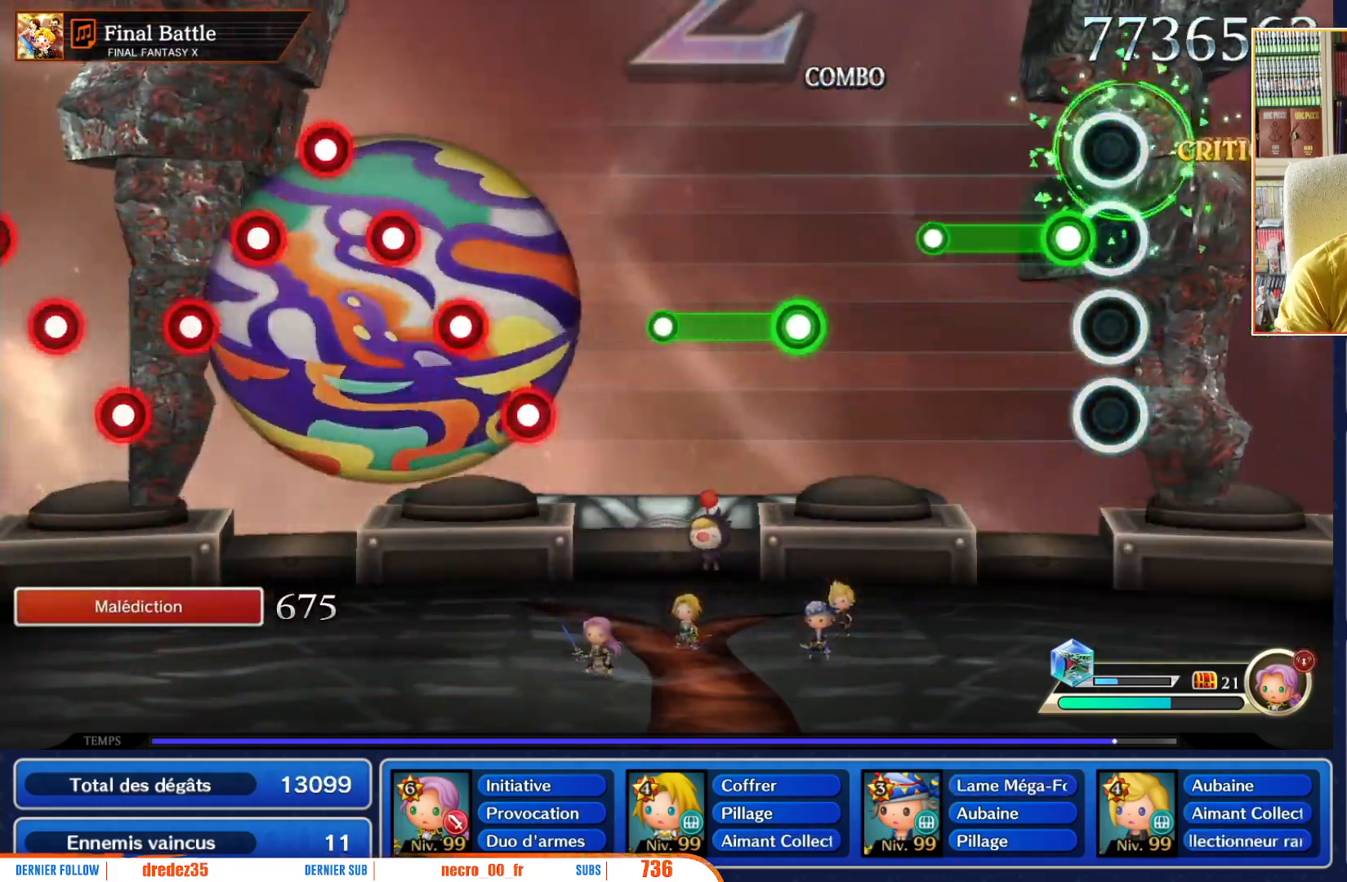
{"buttons": [], "left_stick": "center", "right_stick": "center", "events": [[100, "R1", "down"], [300, "R1", "up"]]}
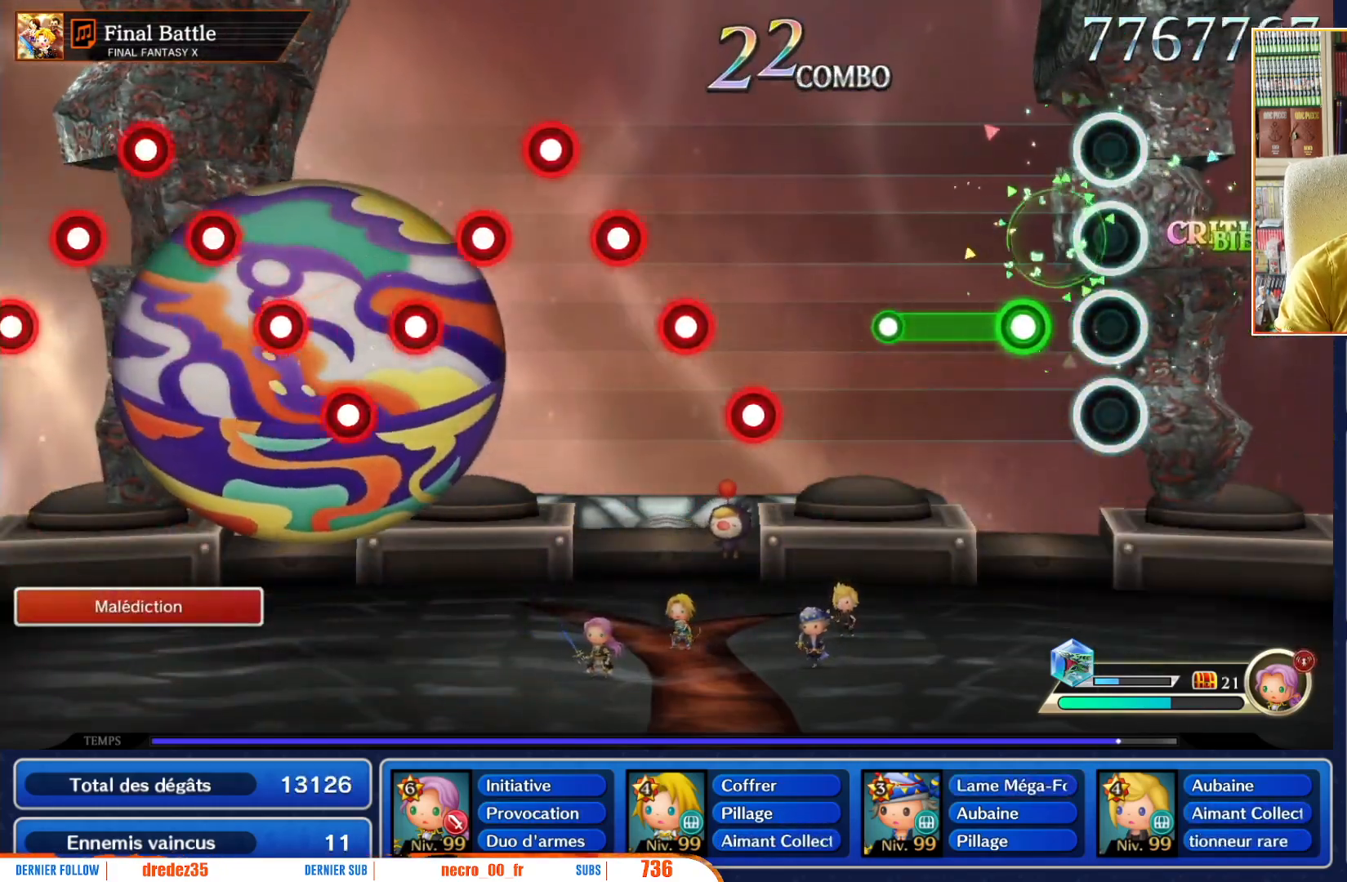
{"buttons": ["R1"], "left_stick": "center", "right_stick": "center", "events": [[167, "R1", "down"]]}